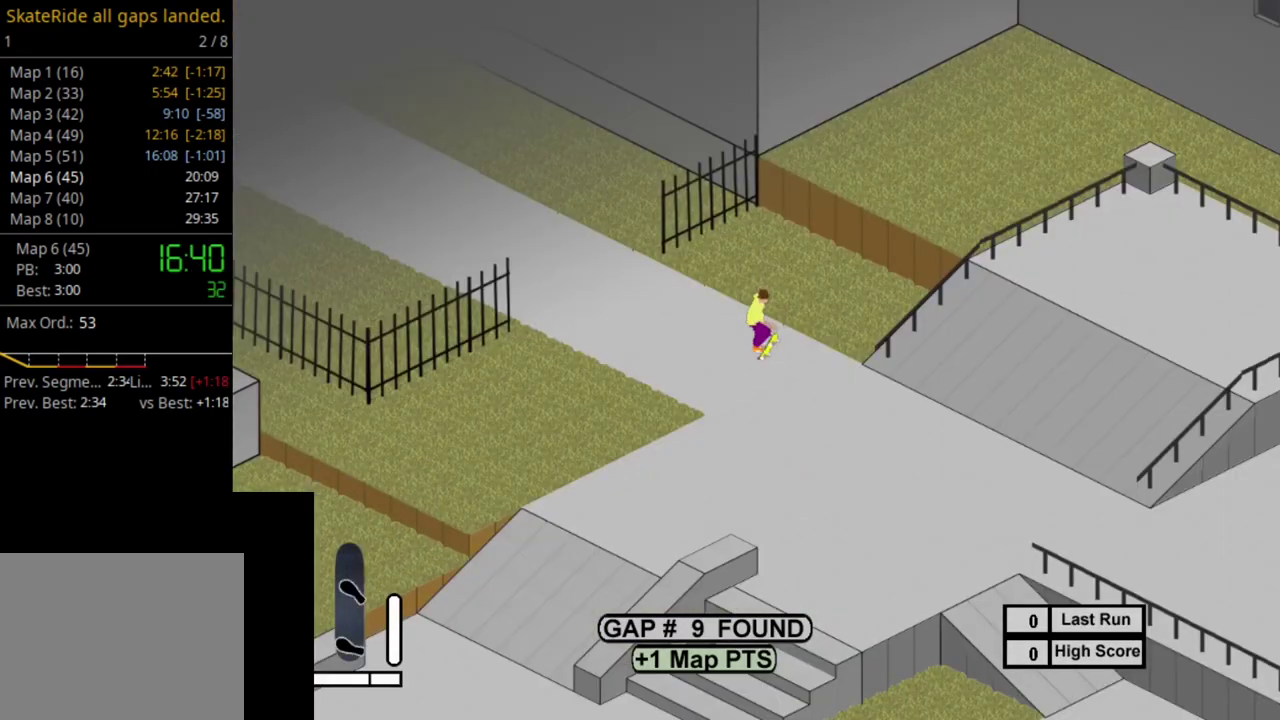
Gameplay with a controller (PlayStation layout); each line is a JSON object with the inputs held at the frame after it (dt_ms = milliseconds from this image to that frame). "events" lists button and stick changes between this image and that frame as [ms after this image, input, new state], when the widget could be followed in between. This overlay highlights the sticks when they move; stick clicks (L3 R3) are not distinguishable. Not read: L3 R3 left_stick.
{"dt_ms": 700, "buttons": [], "right_stick": "center", "events": [[117, "SQUARE", "down"], [183, "SQUARE", "up"], [300, "SQUARE", "down"], [417, "SQUARE", "up"], [483, "DPAD_RIGHT", "down"], [533, "SQUARE", "down"], [567, "DPAD_RIGHT", "up"], [617, "SQUARE", "up"]]}
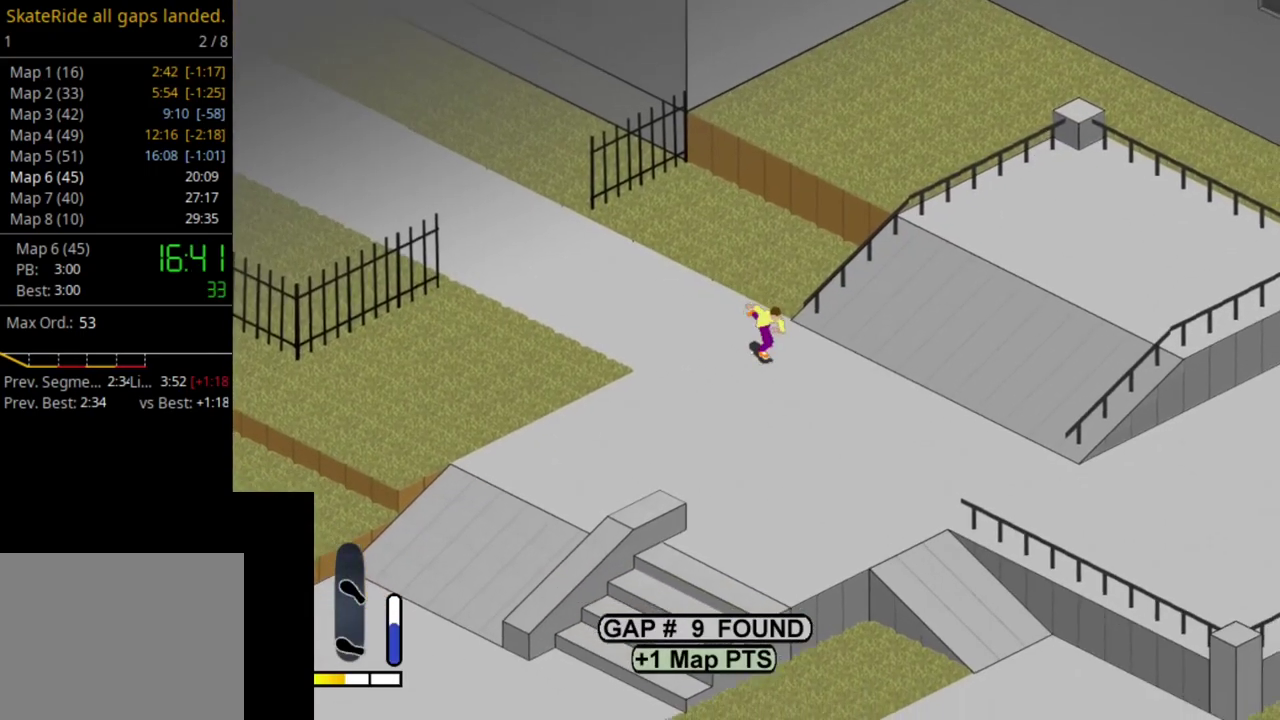
{"dt_ms": 500, "buttons": ["SQUARE"], "right_stick": "center", "events": [[50, "SQUARE", "down"], [150, "SQUARE", "up"], [250, "SQUARE", "down"], [367, "SQUARE", "up"], [467, "SQUARE", "down"]]}
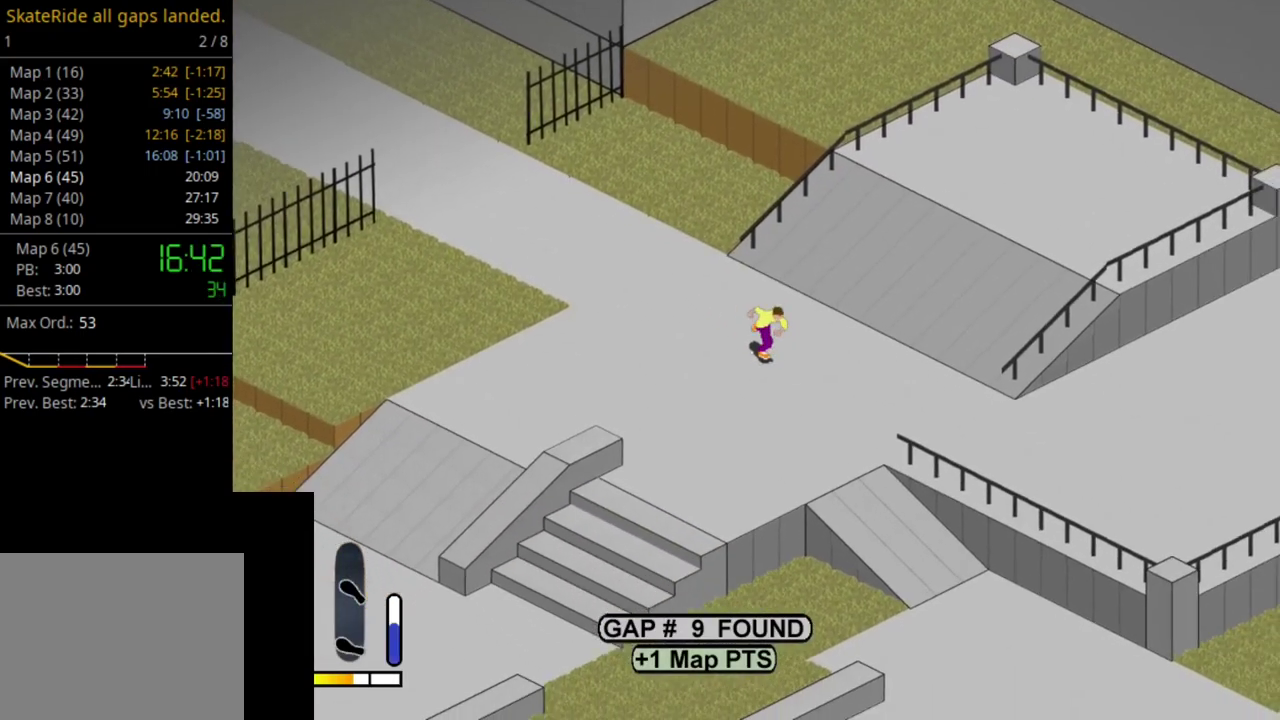
{"dt_ms": 600, "buttons": ["DPAD_UP"], "right_stick": "center", "events": [[83, "SQUARE", "up"], [200, "SQUARE", "down"], [317, "SQUARE", "up"], [417, "SQUARE", "down"], [550, "SQUARE", "up"], [600, "DPAD_UP", "down"]]}
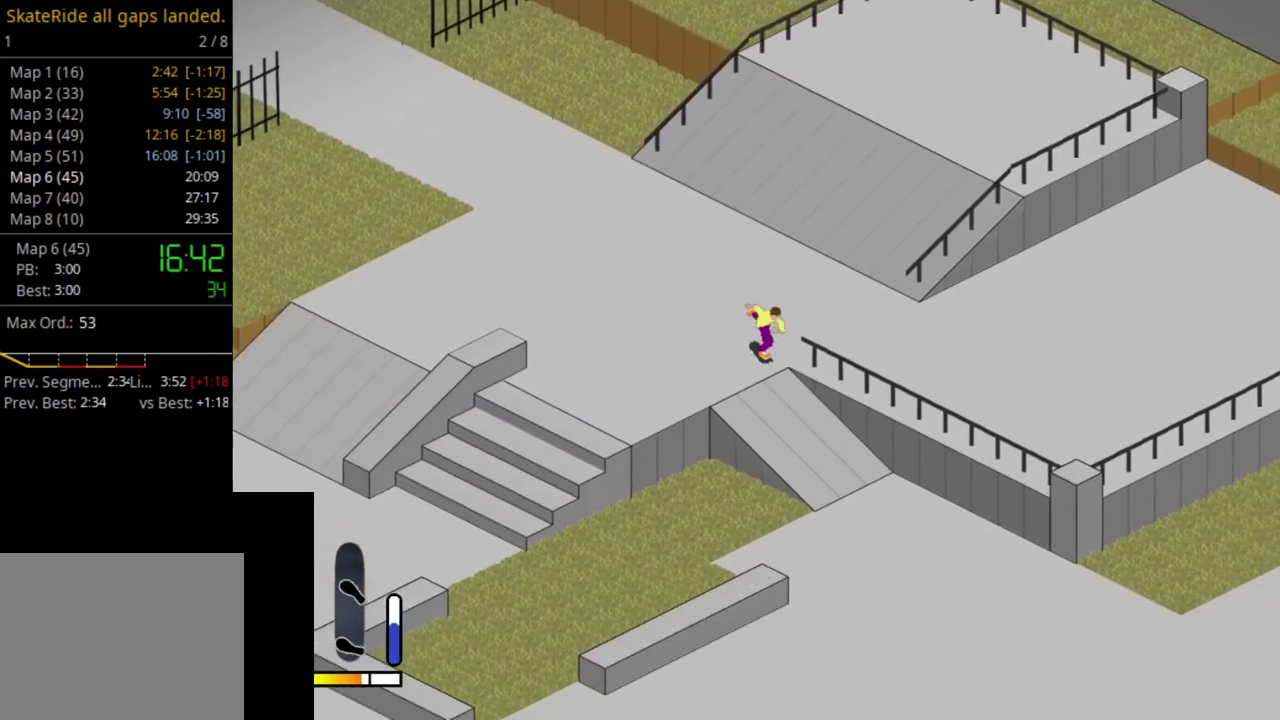
{"dt_ms": 500, "buttons": ["SQUARE", "DPAD_UP", "DPAD_LEFT"], "right_stick": "center", "events": [[50, "SQUARE", "down"], [167, "SQUARE", "up"], [233, "SQUARE", "down"], [367, "SQUARE", "up"], [417, "SQUARE", "down"], [433, "DPAD_LEFT", "down"]]}
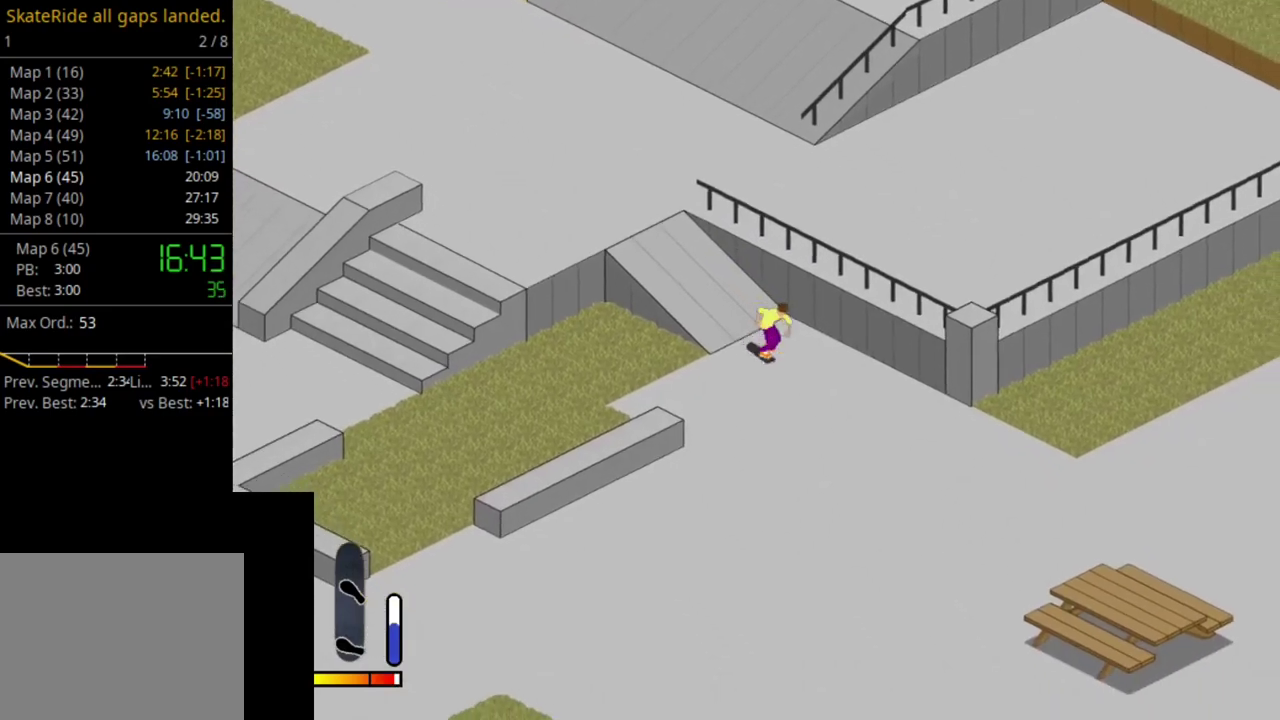
{"dt_ms": 400, "buttons": [], "right_stick": "center", "events": [[17, "DPAD_UP", "up"], [33, "SQUARE", "up"], [167, "DPAD_LEFT", "up"]]}
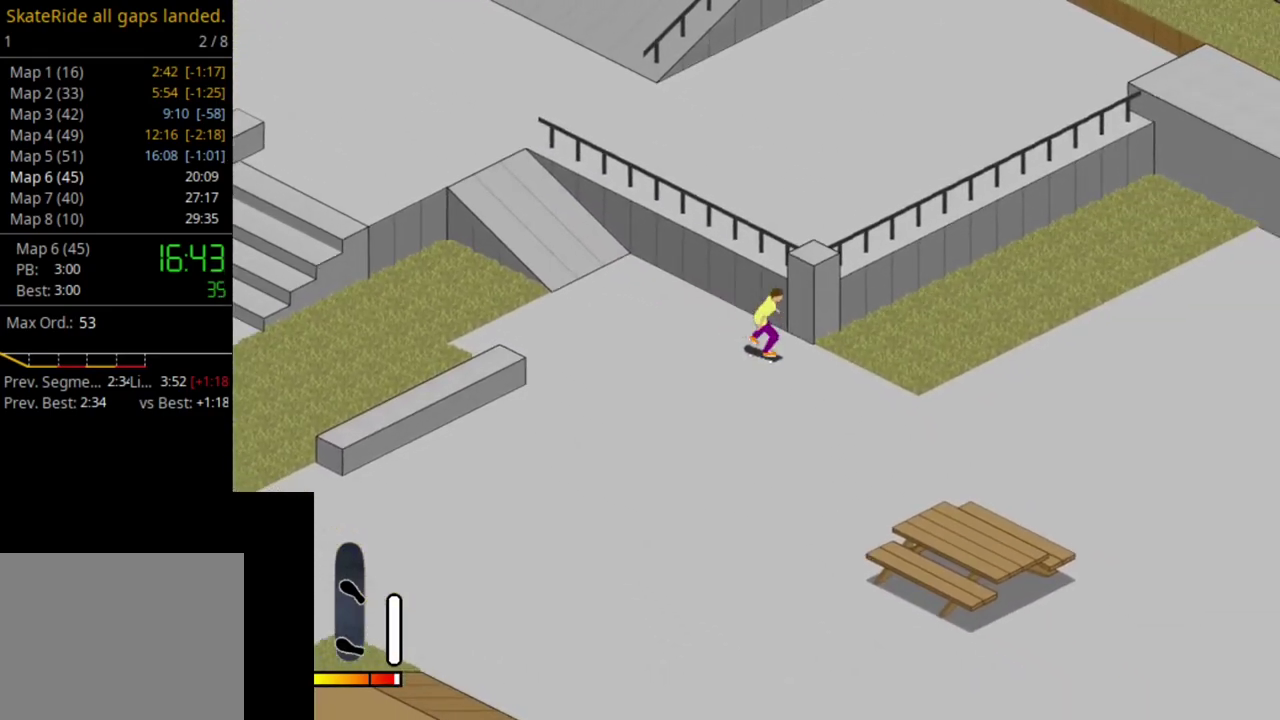
{"dt_ms": 700, "buttons": [], "right_stick": "center", "events": [[567, "DPAD_LEFT", "down"], [667, "DPAD_LEFT", "up"]]}
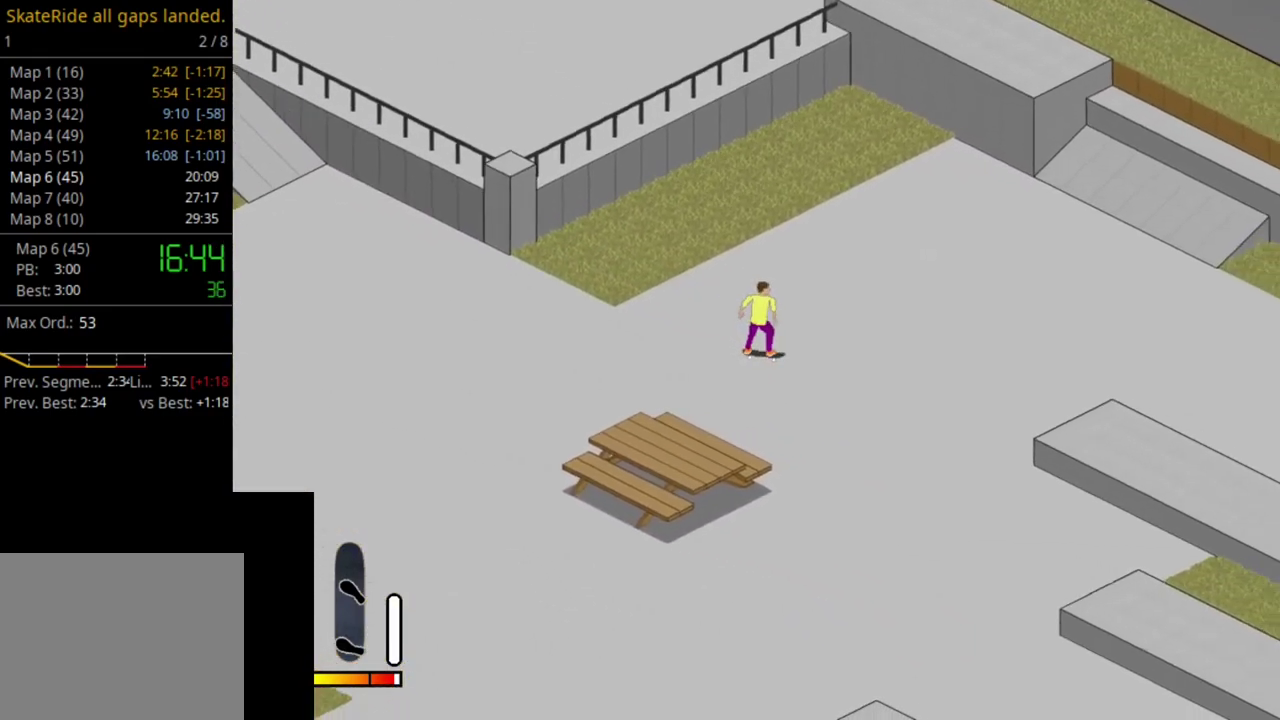
{"dt_ms": 300, "buttons": [], "right_stick": "center", "events": []}
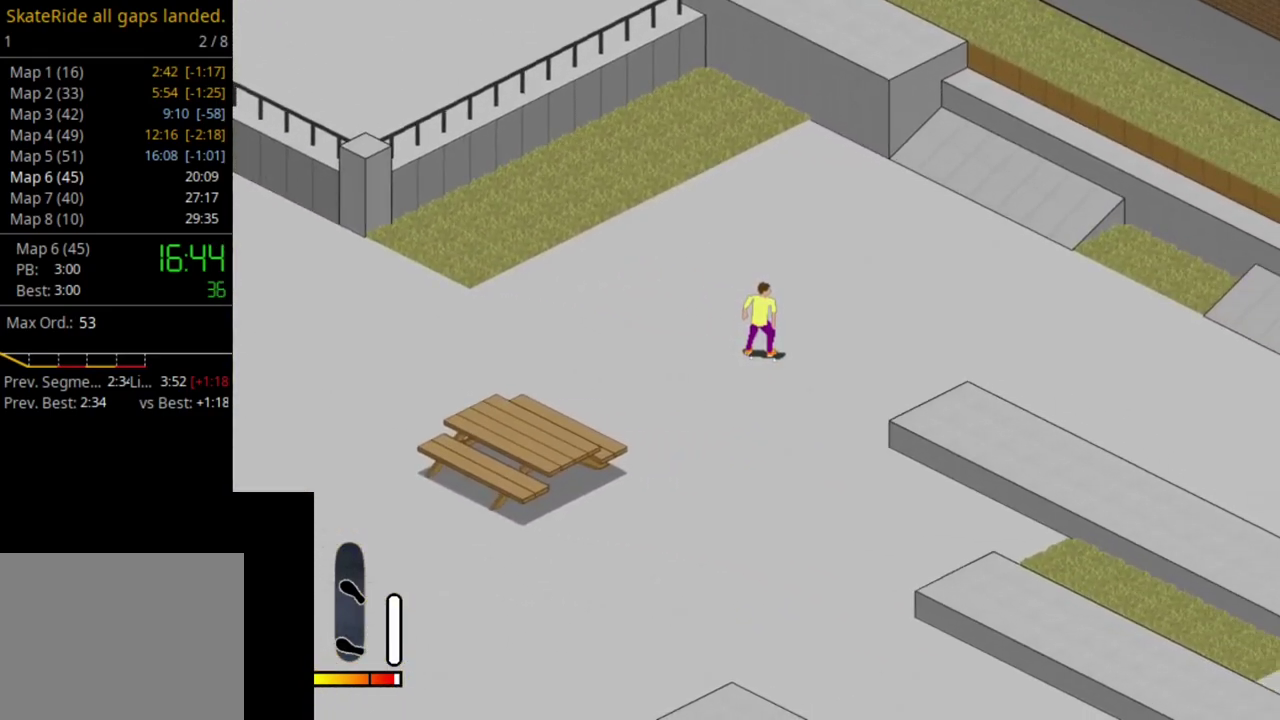
{"dt_ms": 500, "buttons": [], "right_stick": "center", "events": [[317, "DPAD_RIGHT", "down"], [483, "DPAD_RIGHT", "up"]]}
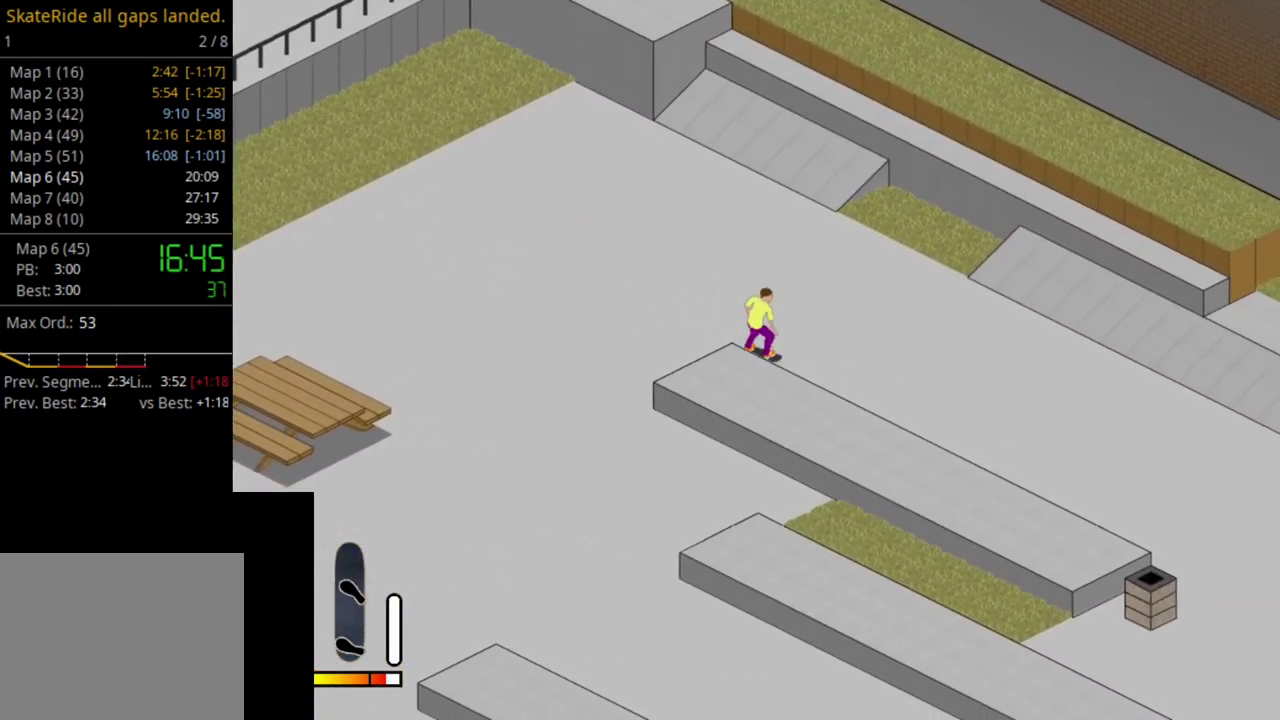
{"dt_ms": 500, "buttons": [], "right_stick": "center", "events": []}
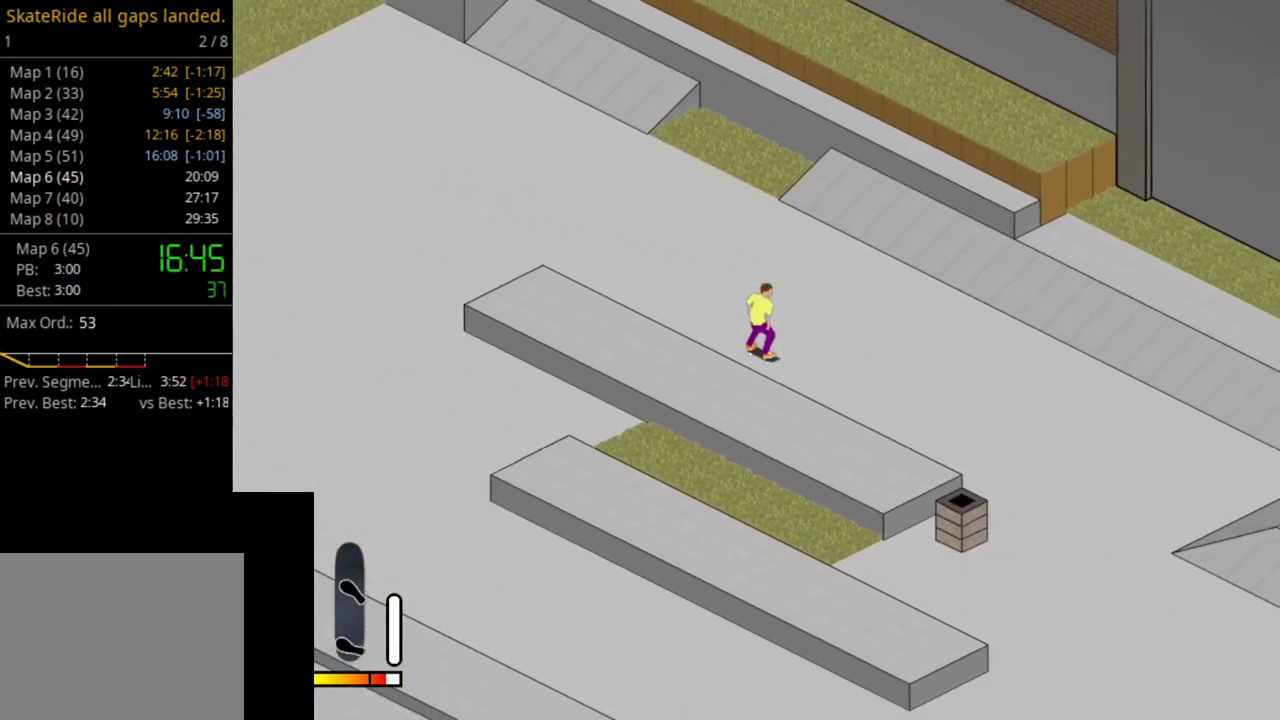
{"dt_ms": 500, "buttons": ["DPAD_LEFT"], "right_stick": "center", "events": [[483, "DPAD_LEFT", "down"]]}
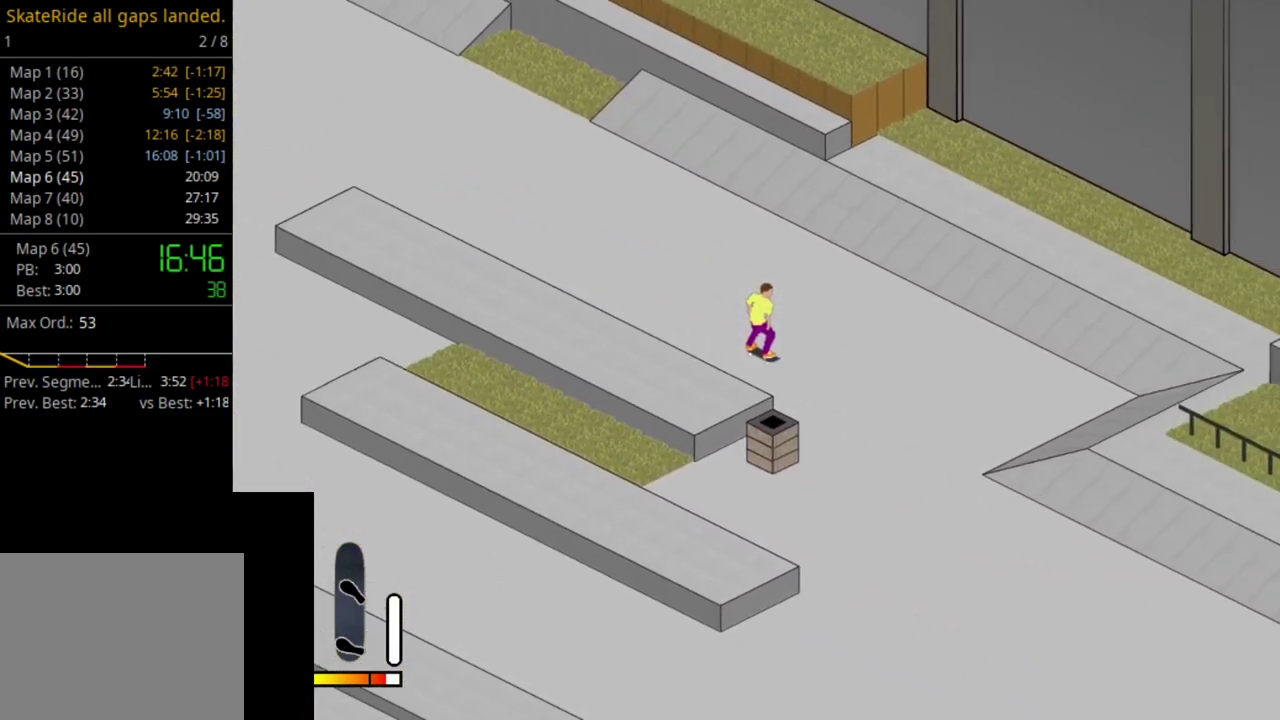
{"dt_ms": 400, "buttons": ["CROSS"], "right_stick": "center", "events": [[33, "DPAD_LEFT", "up"], [333, "CROSS", "down"]]}
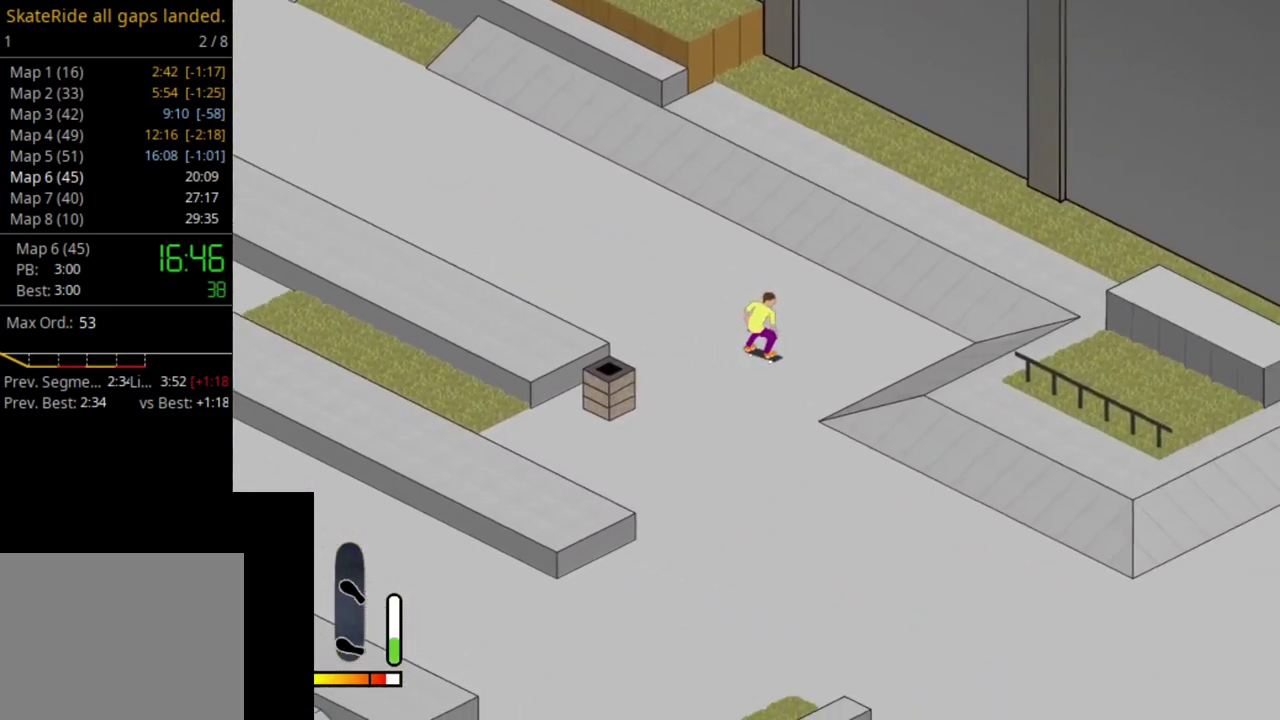
{"dt_ms": 600, "buttons": [], "right_stick": "center", "events": [[467, "CROSS", "up"]]}
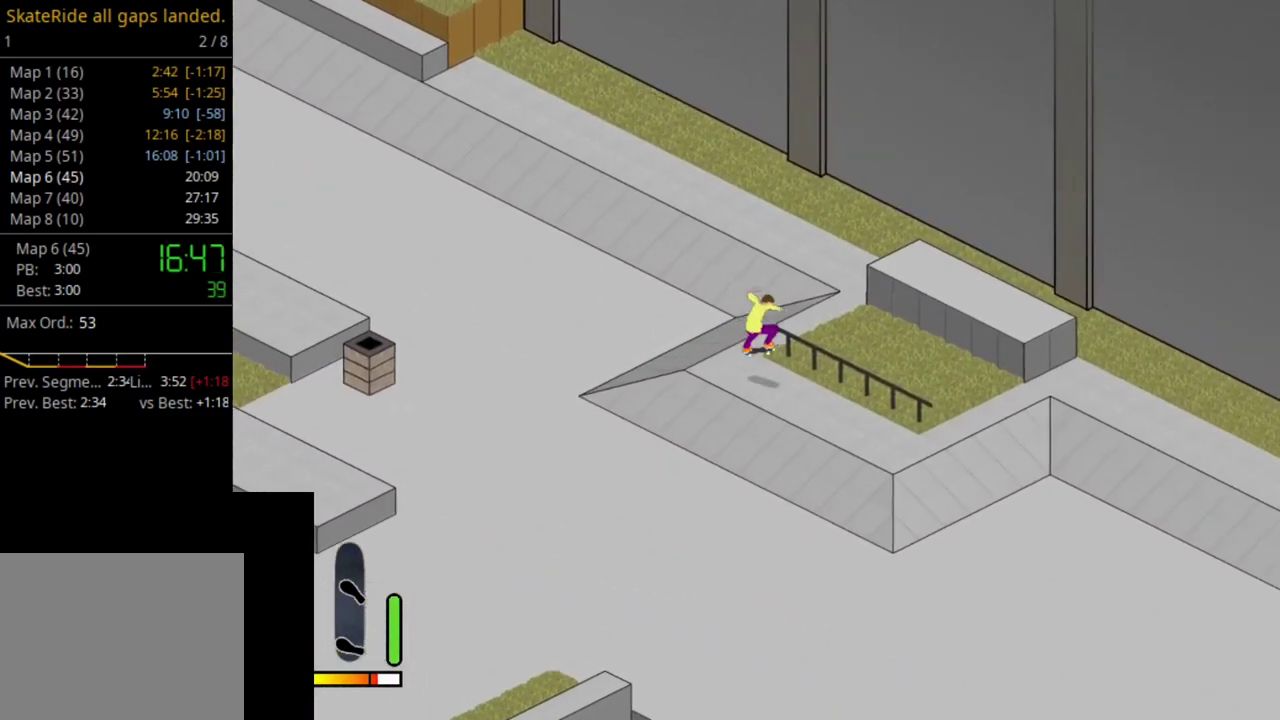
{"dt_ms": 500, "buttons": [], "right_stick": "center", "events": []}
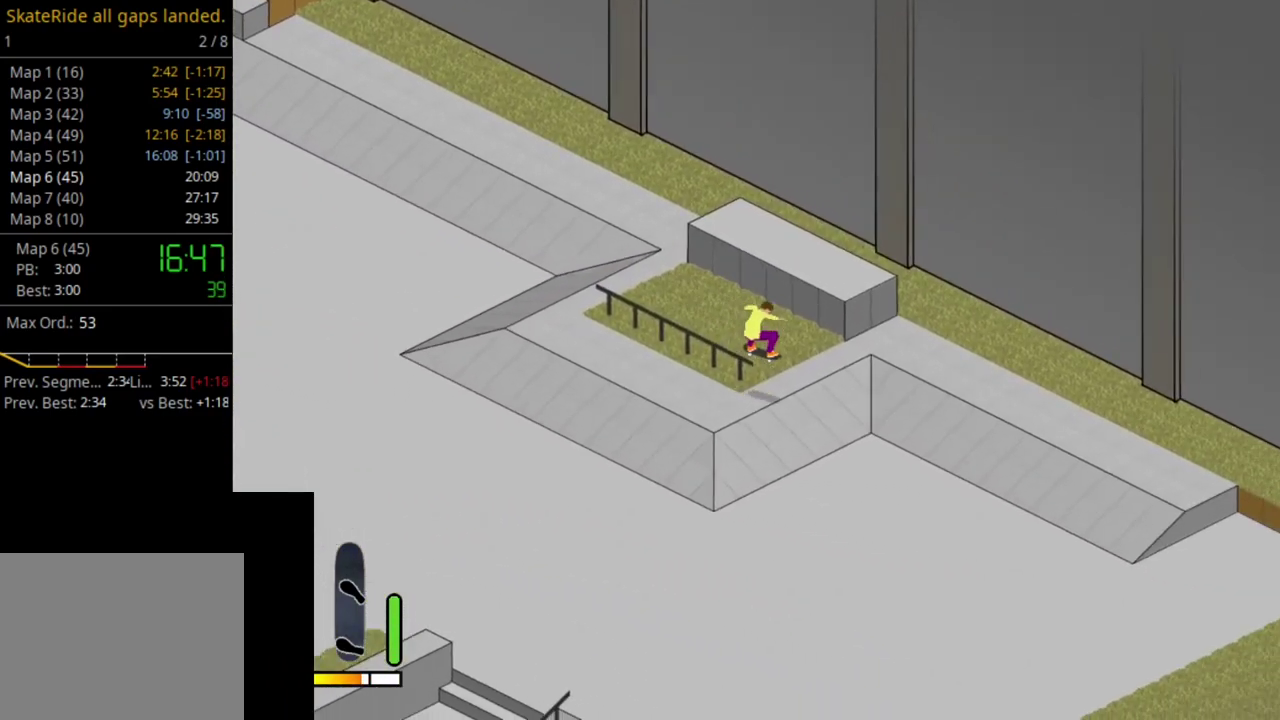
{"dt_ms": 500, "buttons": [], "right_stick": "center", "events": [[233, "CROSS", "down"], [367, "DPAD_LEFT", "down"], [467, "DPAD_LEFT", "up"], [500, "CROSS", "up"]]}
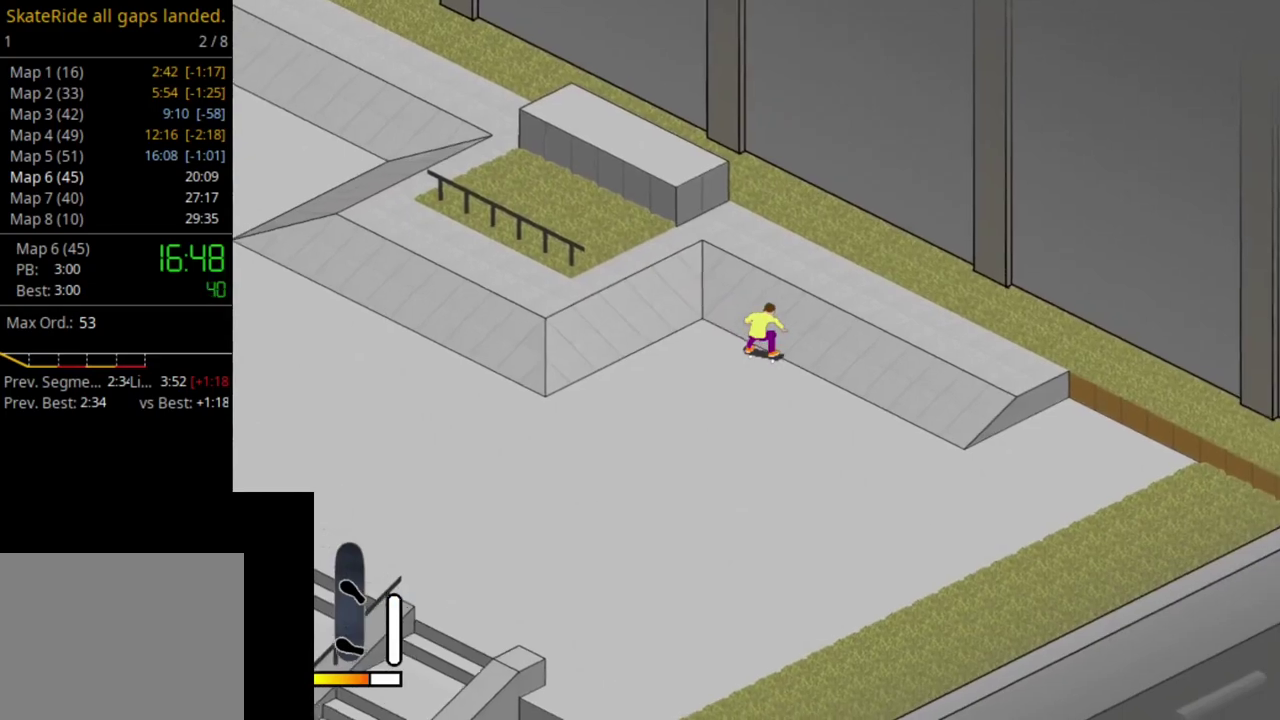
{"dt_ms": 400, "buttons": ["SELECT"], "right_stick": "center", "events": [[350, "SELECT", "down"]]}
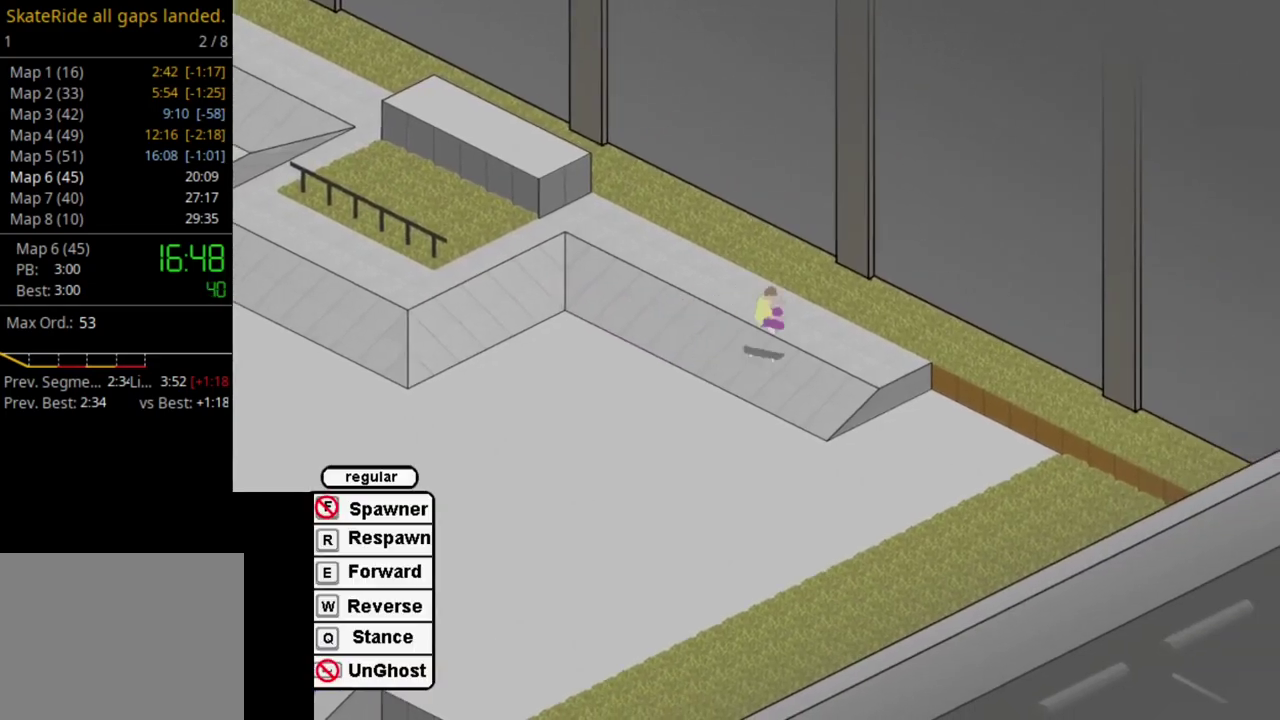
{"dt_ms": 700, "buttons": [], "right_stick": "center", "events": [[100, "R1", "down"], [117, "SELECT", "up"], [183, "R1", "up"], [317, "SQUARE", "down"], [400, "SQUARE", "up"], [517, "SQUARE", "down"], [617, "SQUARE", "up"]]}
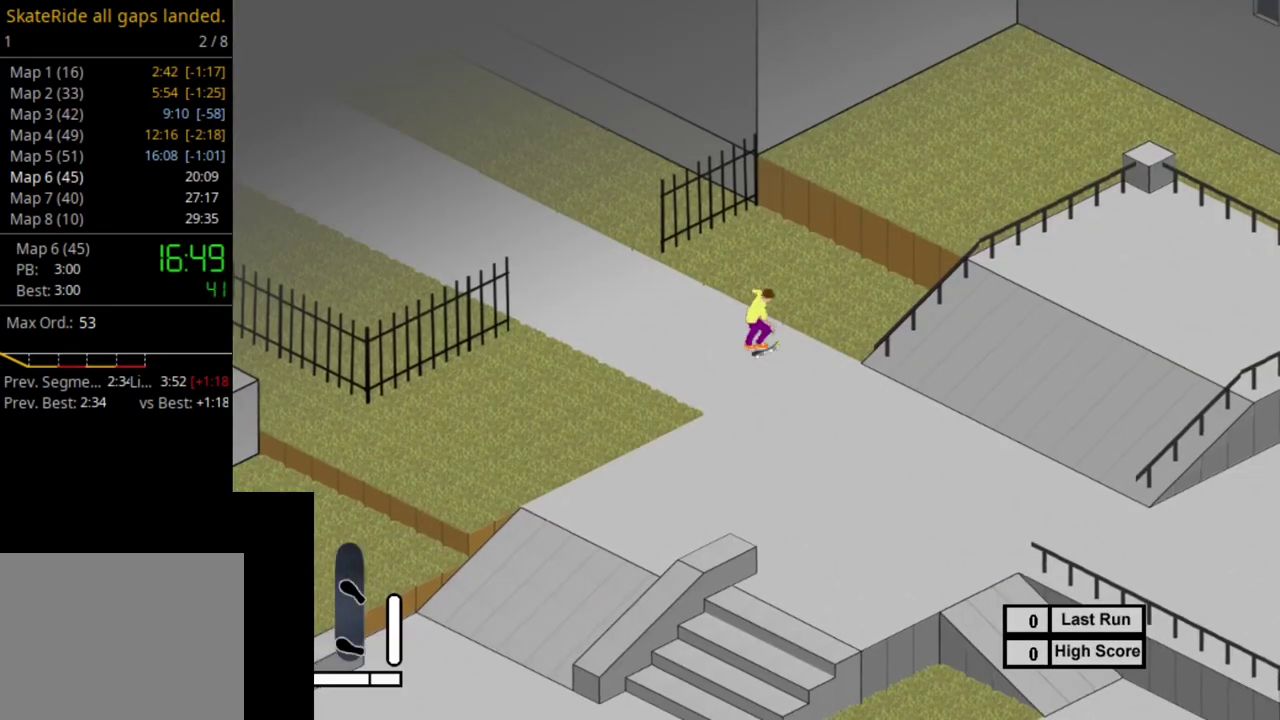
{"dt_ms": 600, "buttons": ["SQUARE"], "right_stick": "center", "events": [[33, "SQUARE", "down"], [117, "SQUARE", "up"], [200, "SQUARE", "down"], [250, "DPAD_RIGHT", "down"], [317, "DPAD_RIGHT", "up"], [317, "SQUARE", "up"], [400, "SQUARE", "down"], [483, "SQUARE", "up"], [567, "SQUARE", "down"]]}
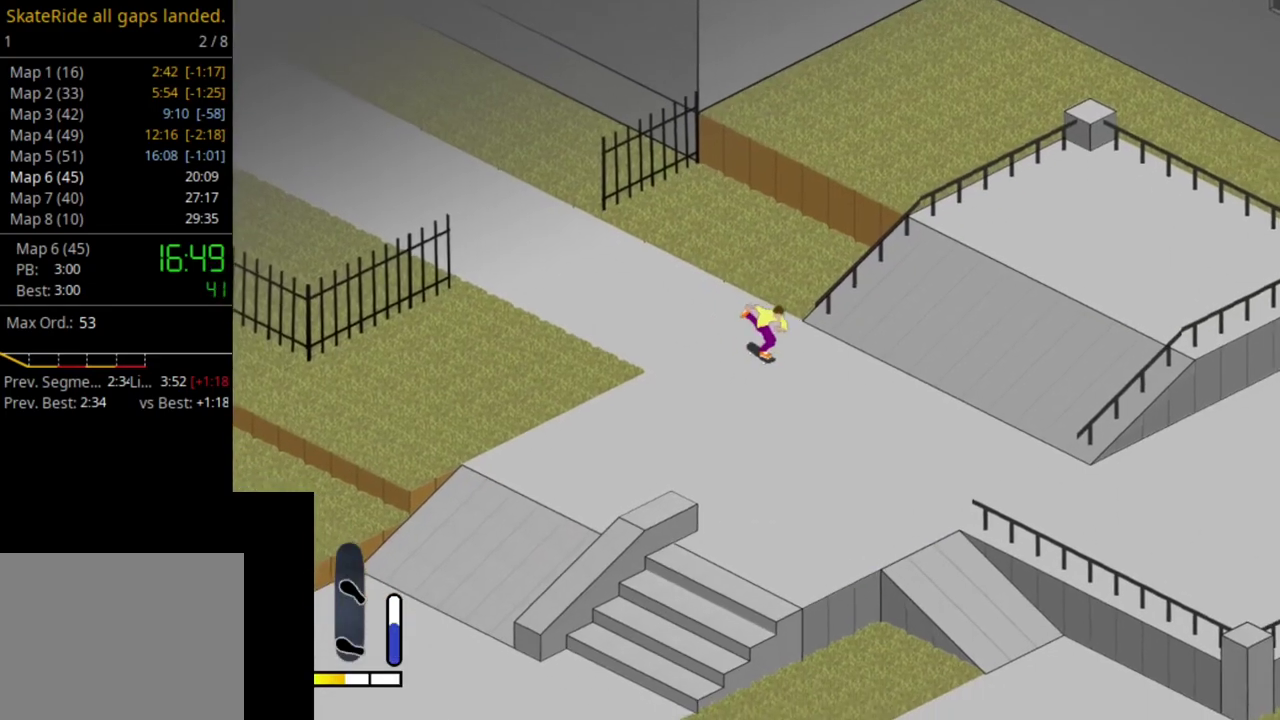
{"dt_ms": 500, "buttons": ["DPAD_RIGHT"], "right_stick": "center", "events": [[83, "SQUARE", "up"], [167, "SQUARE", "down"], [283, "SQUARE", "up"], [367, "SQUARE", "down"], [467, "SQUARE", "up"], [483, "DPAD_RIGHT", "down"]]}
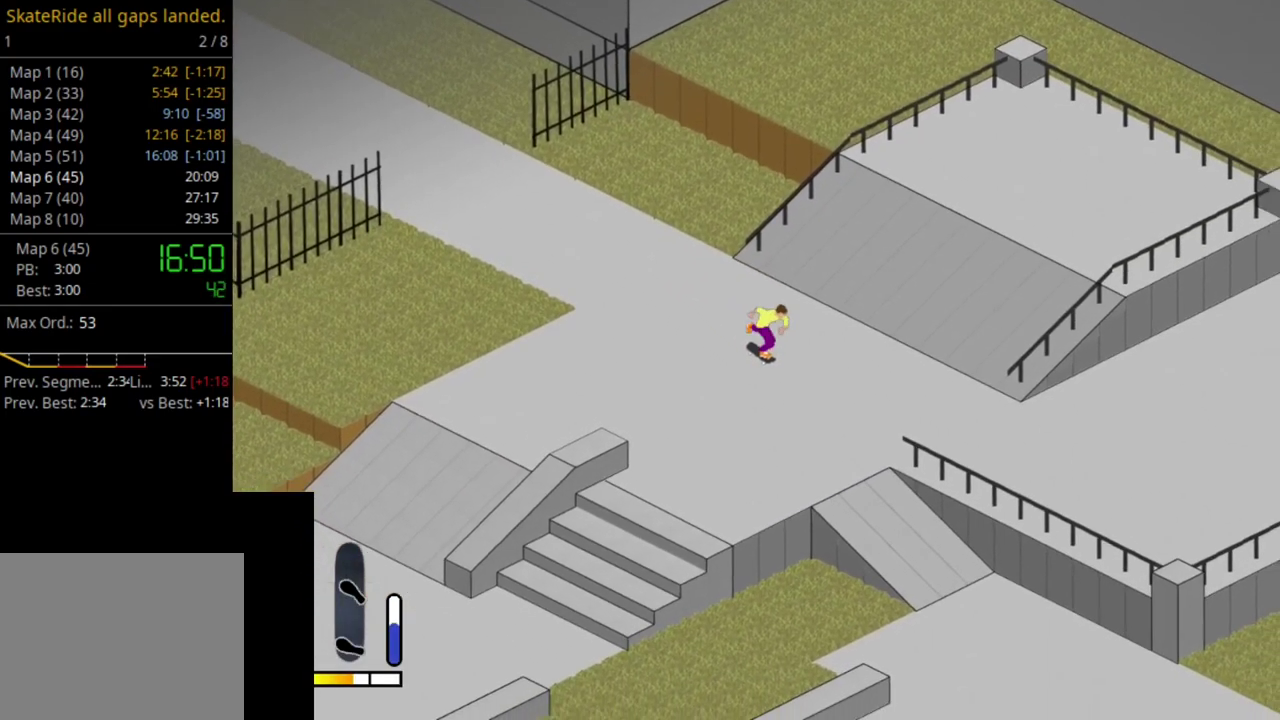
{"dt_ms": 500, "buttons": ["SQUARE", "DPAD_LEFT"], "right_stick": "center", "events": [[50, "DPAD_RIGHT", "up"], [50, "SQUARE", "down"], [150, "SQUARE", "up"], [250, "SQUARE", "down"], [367, "SQUARE", "up"], [450, "SQUARE", "down"], [467, "DPAD_LEFT", "down"]]}
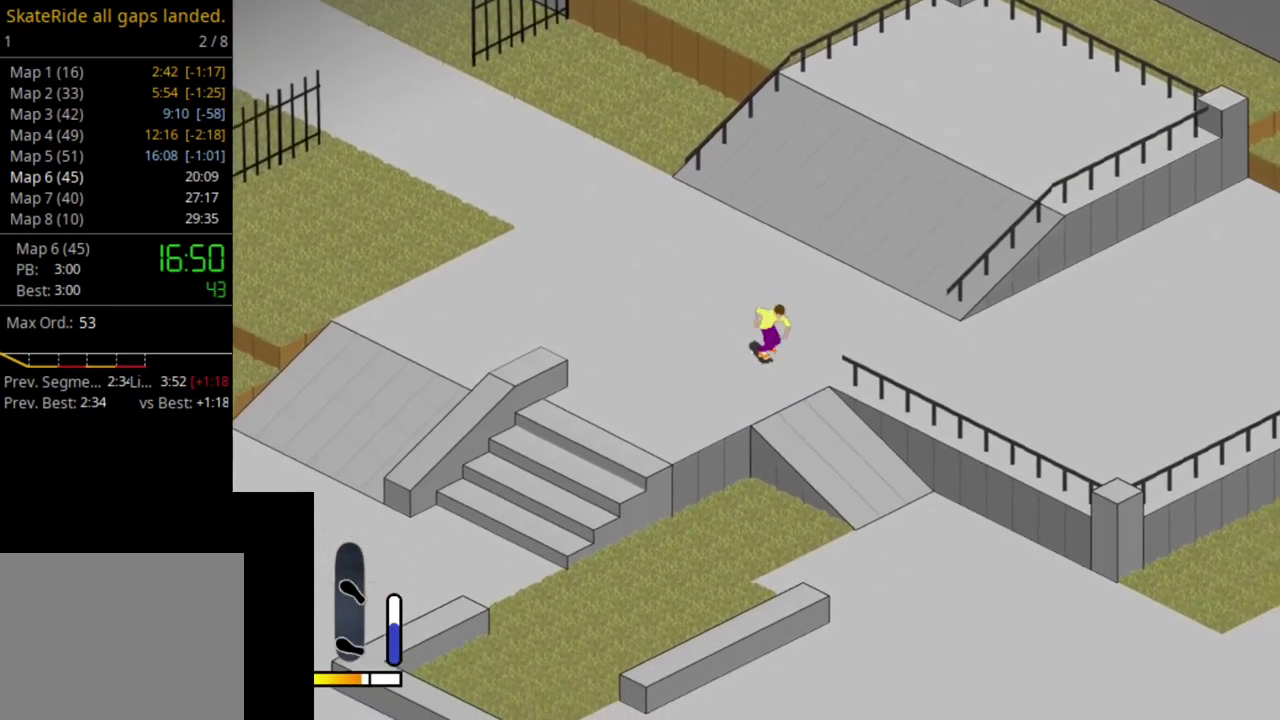
{"dt_ms": 300, "buttons": ["SQUARE", "DPAD_UP"], "right_stick": "center", "events": [[83, "DPAD_LEFT", "up"], [100, "SQUARE", "up"], [183, "SQUARE", "down"], [200, "DPAD_UP", "down"]]}
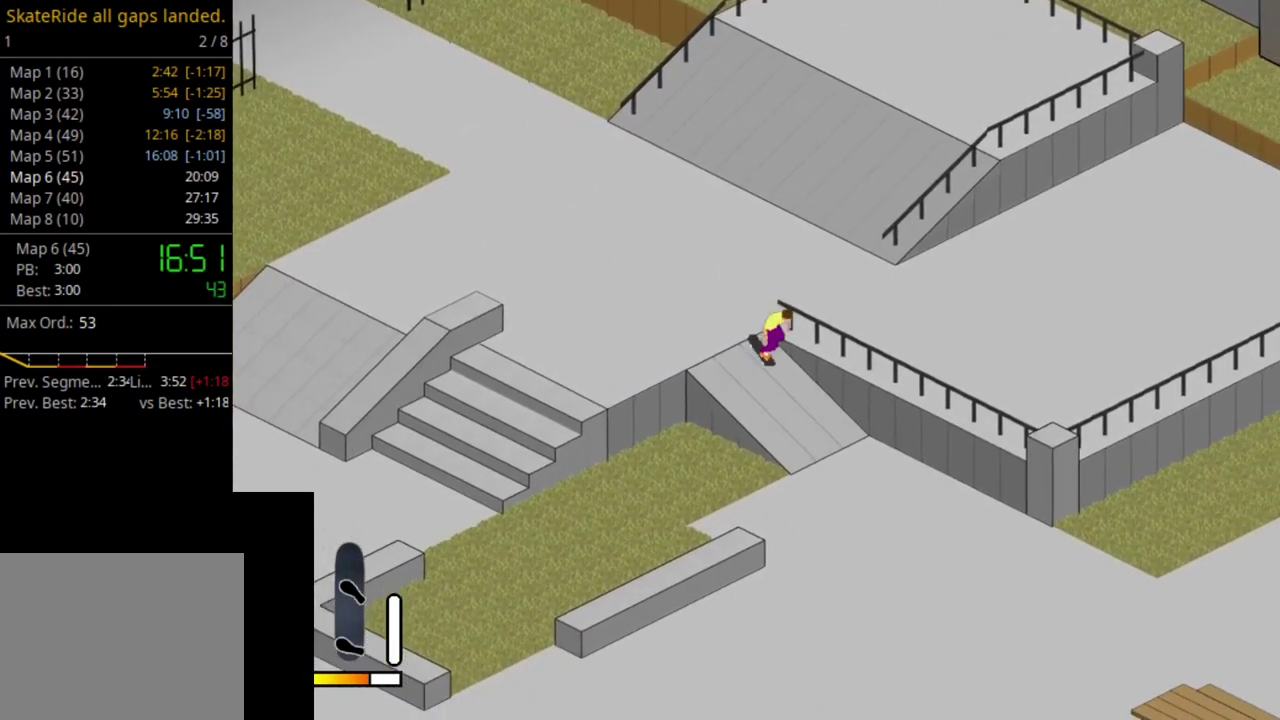
{"dt_ms": 300, "buttons": ["SQUARE", "DPAD_UP"], "right_stick": "center", "events": [[17, "SQUARE", "up"], [67, "SQUARE", "down"], [183, "SQUARE", "up"], [250, "SQUARE", "down"]]}
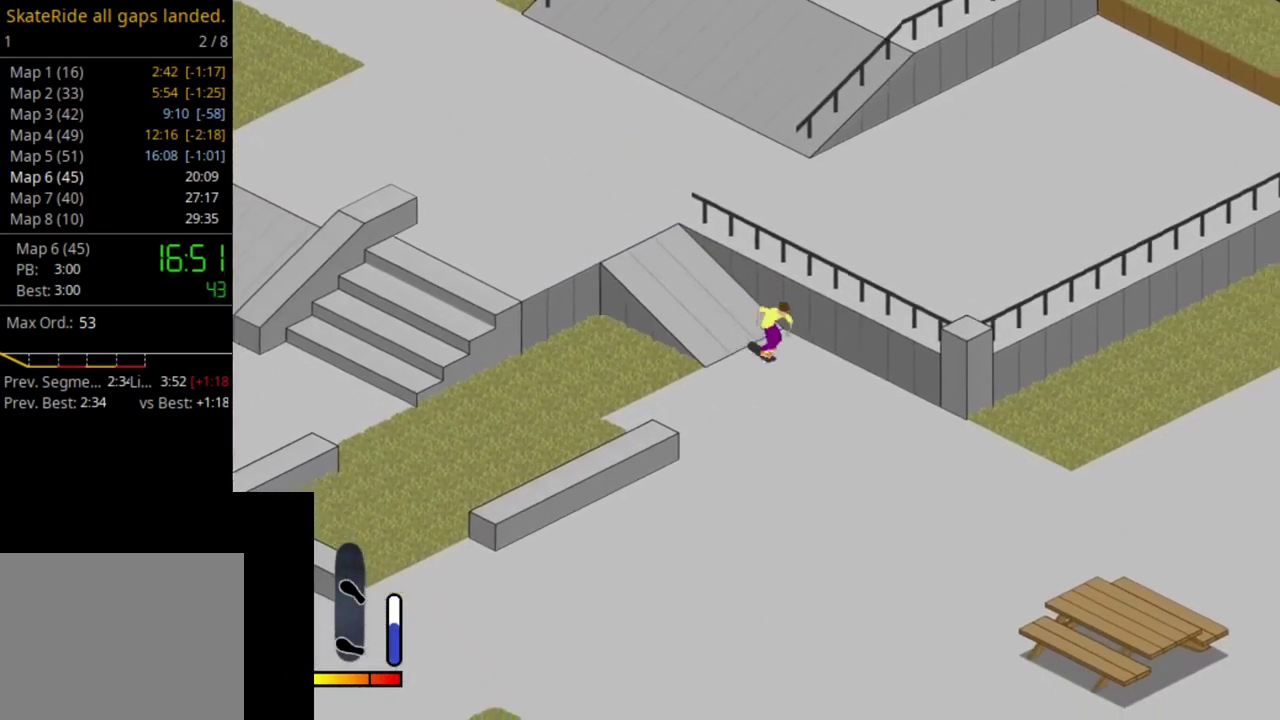
{"dt_ms": 800, "buttons": ["DPAD_LEFT"], "right_stick": "center", "events": [[83, "SQUARE", "up"], [150, "DPAD_UP", "up"], [300, "DPAD_LEFT", "down"], [483, "DPAD_LEFT", "up"], [733, "DPAD_LEFT", "down"]]}
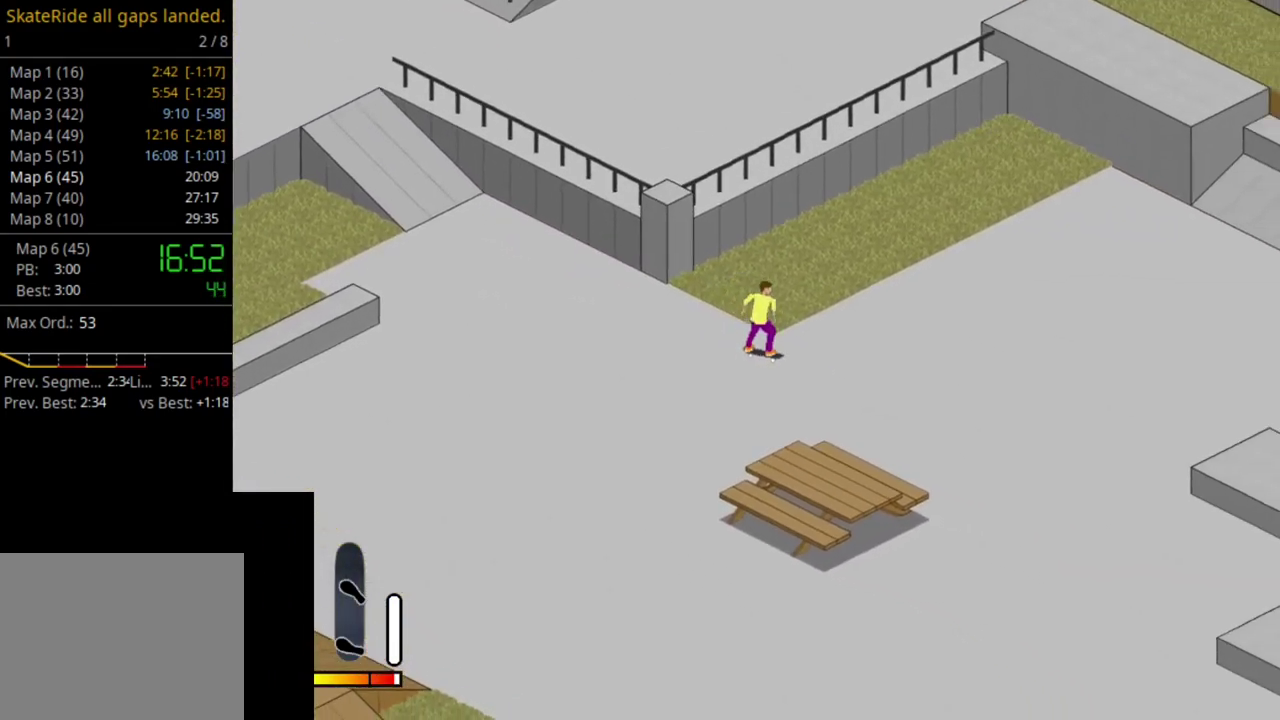
{"dt_ms": 400, "buttons": [], "right_stick": "center", "events": [[50, "DPAD_LEFT", "up"]]}
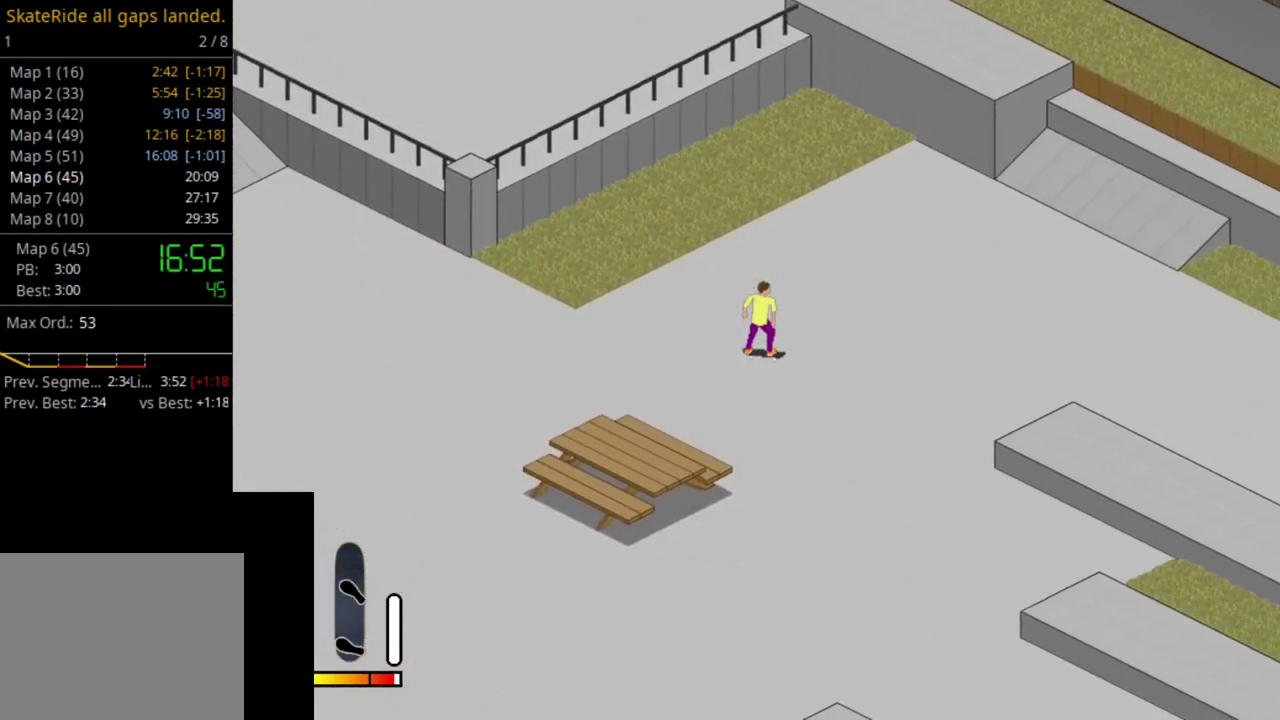
{"dt_ms": 500, "buttons": ["DPAD_RIGHT"], "right_stick": "center", "events": [[433, "DPAD_RIGHT", "down"]]}
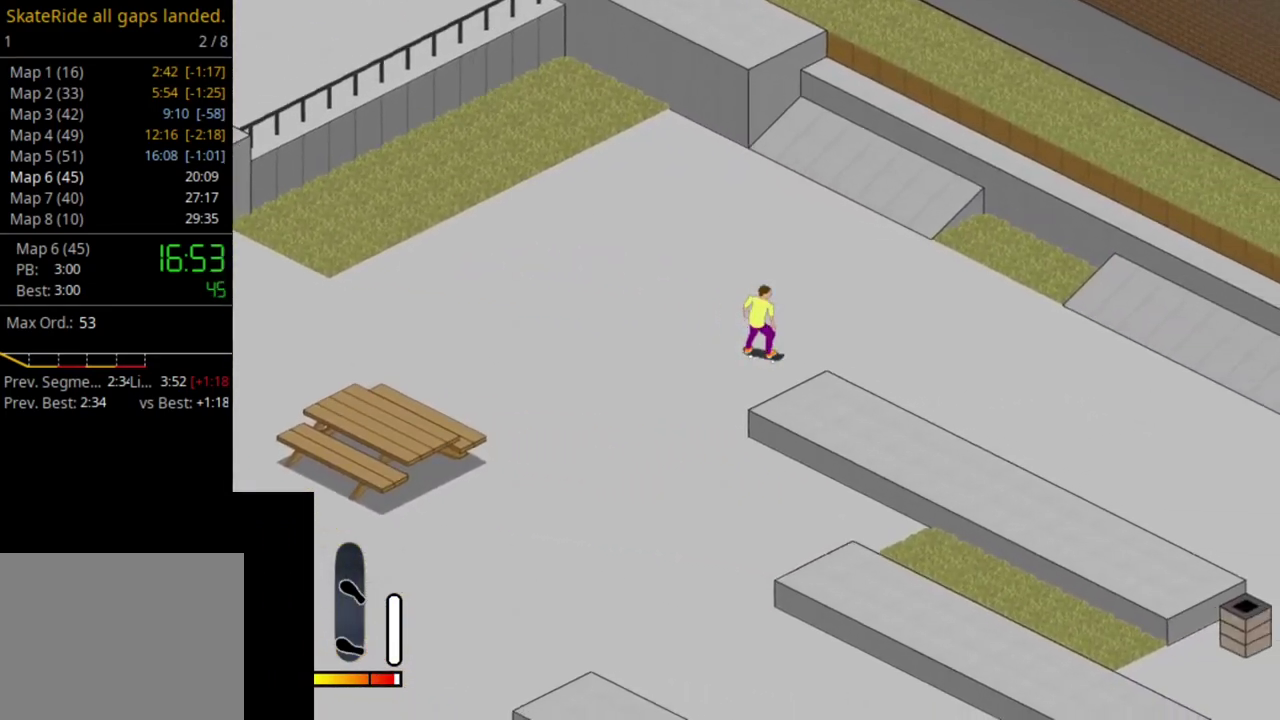
{"dt_ms": 500, "buttons": [], "right_stick": "center", "events": [[33, "DPAD_RIGHT", "up"]]}
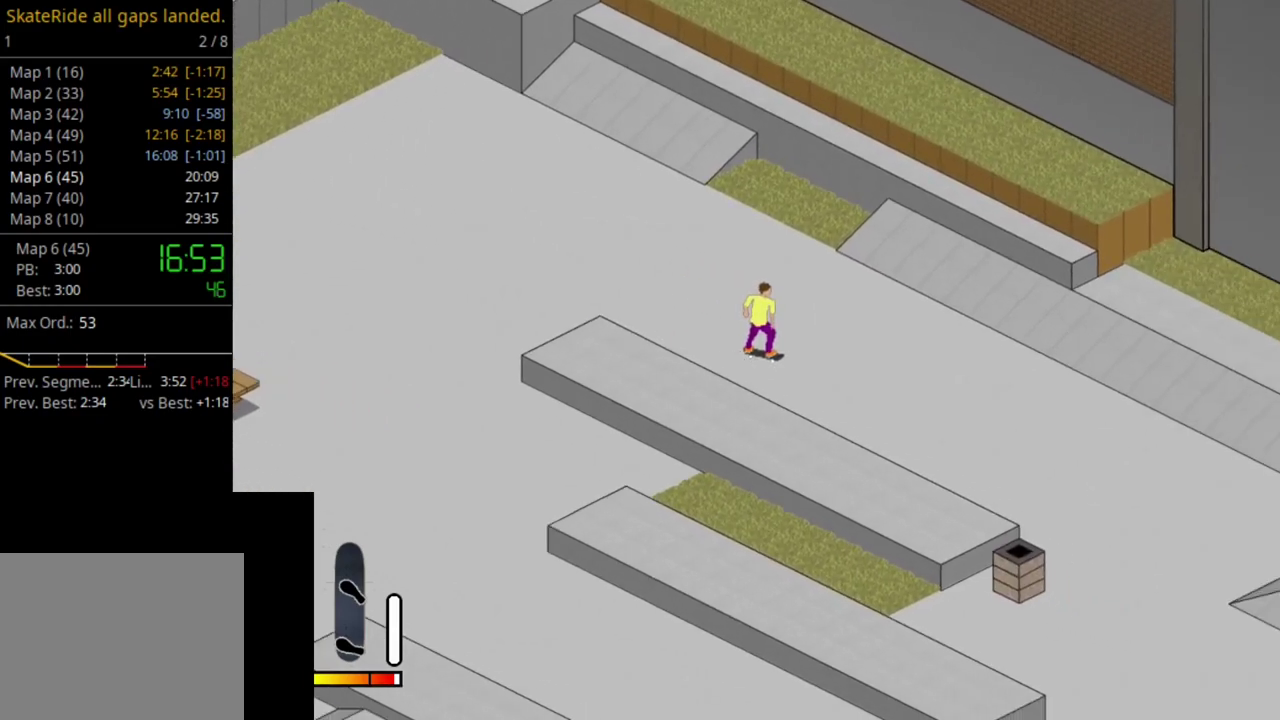
{"dt_ms": 600, "buttons": [], "right_stick": "center", "events": [[483, "DPAD_RIGHT", "down"], [550, "DPAD_RIGHT", "up"]]}
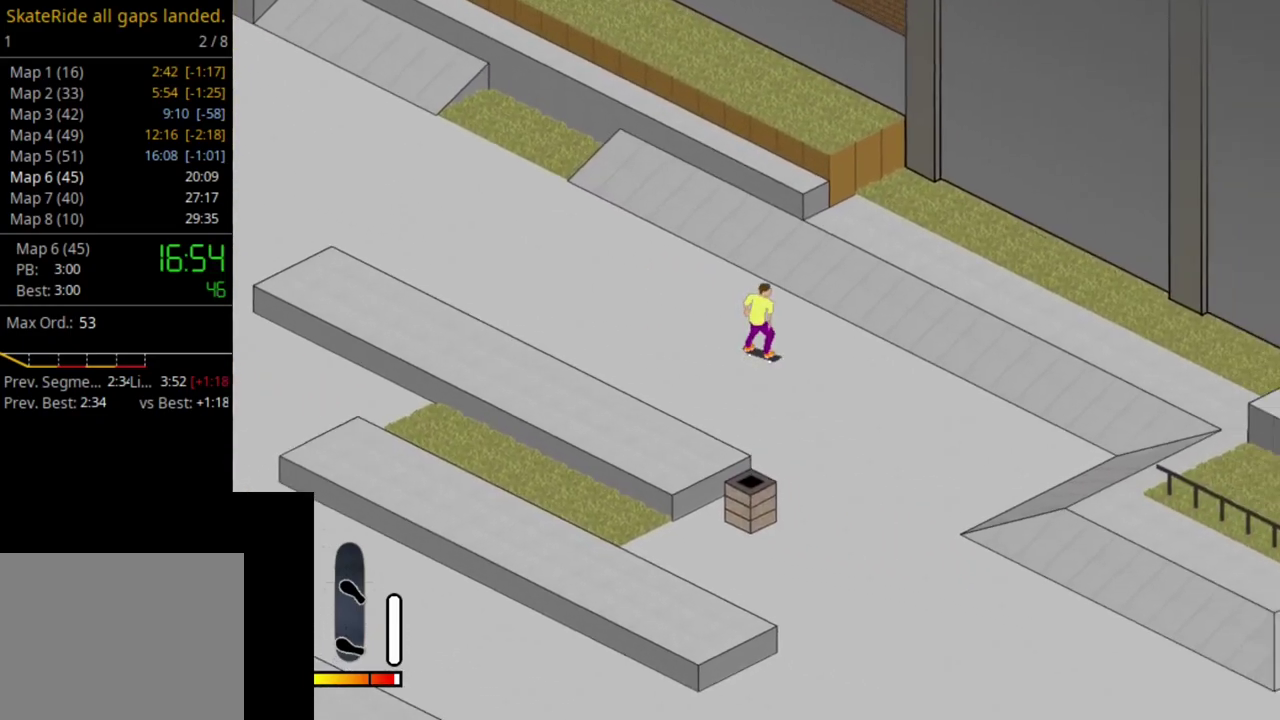
{"dt_ms": 400, "buttons": [], "right_stick": "center", "events": []}
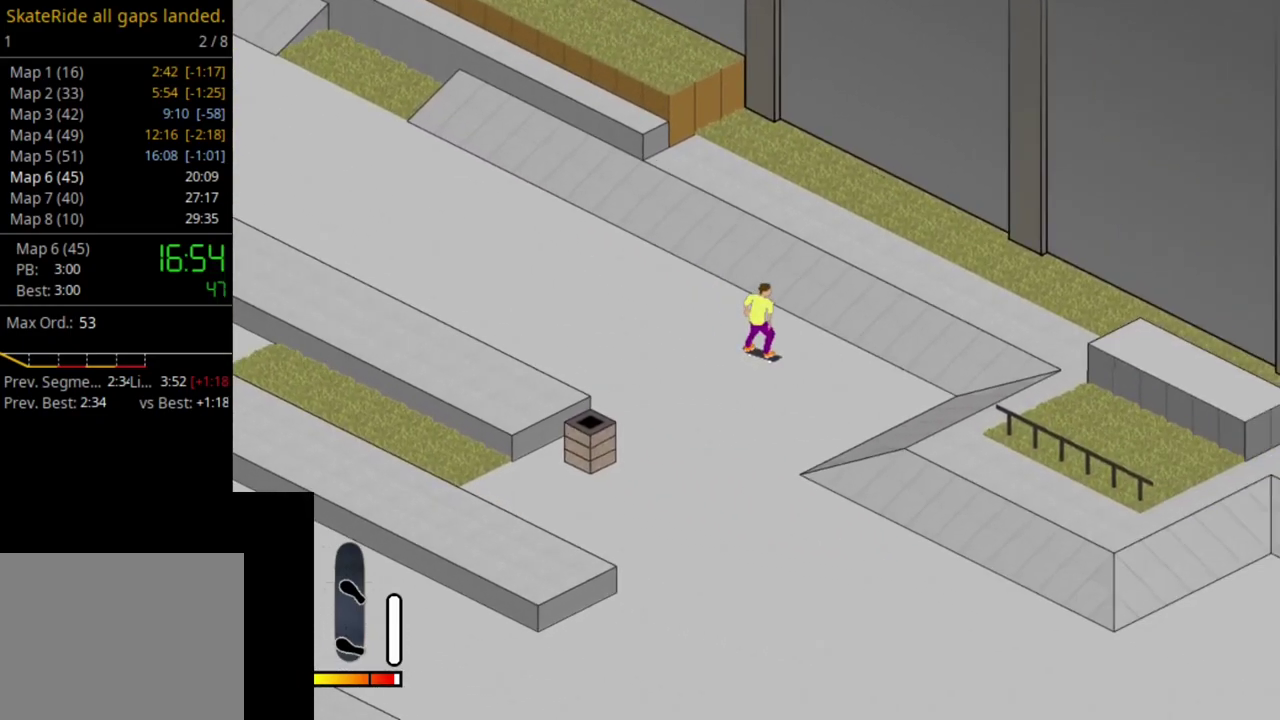
{"dt_ms": 600, "buttons": [], "right_stick": "center", "events": [[50, "CROSS", "down"], [233, "DPAD_LEFT", "down"], [333, "DPAD_LEFT", "up"], [533, "CROSS", "up"]]}